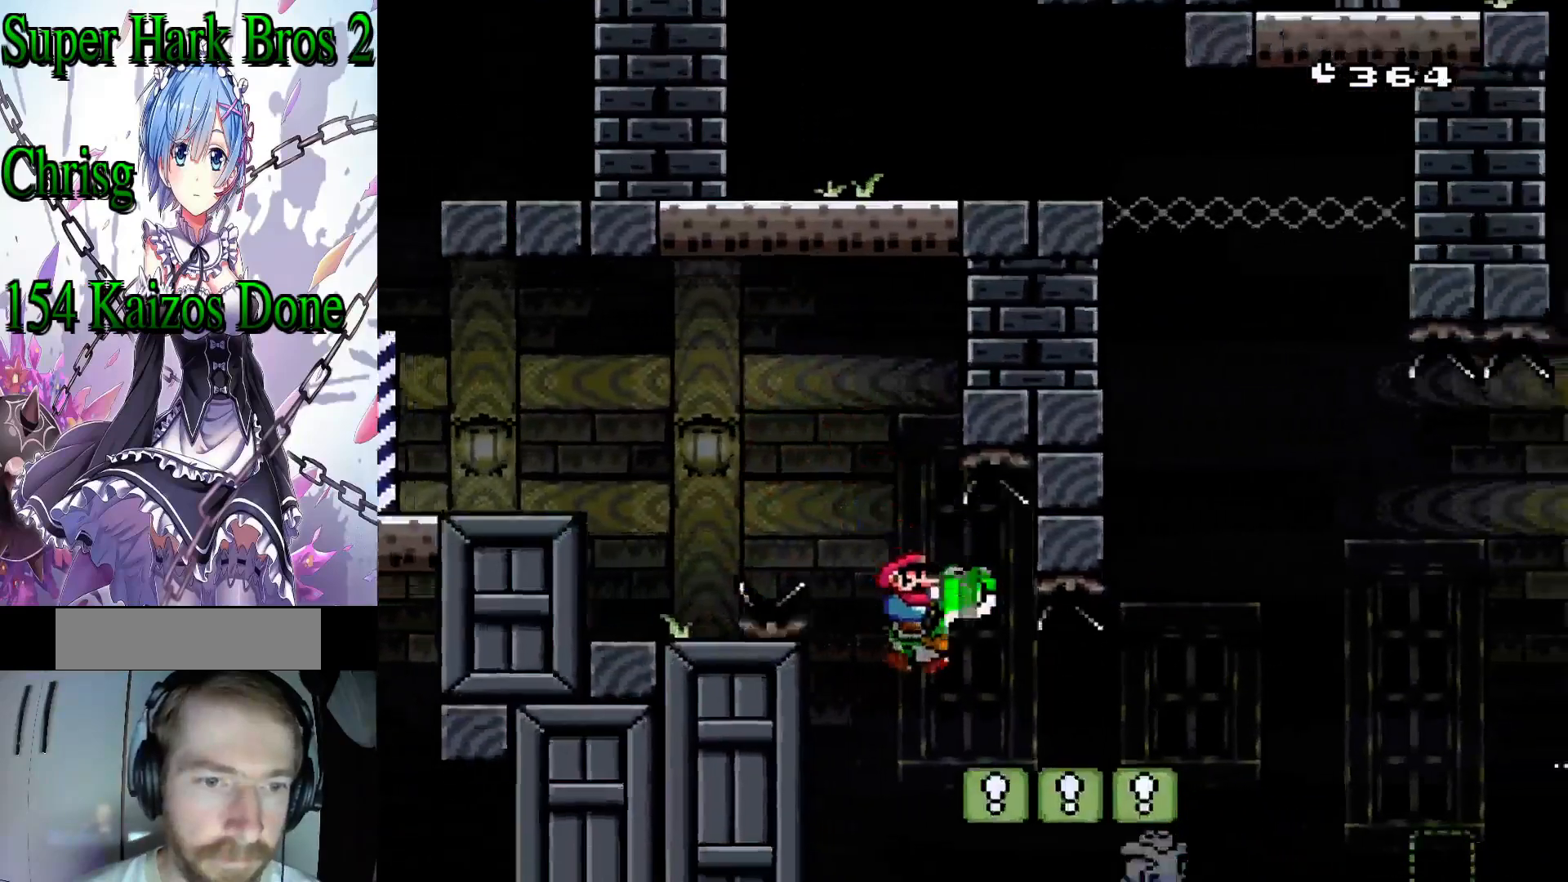
Gameplay with a controller (Nintendo layout); each line is a JSON object with the inputs held at the frame after it. "events" lists button and stick changes between this image and that frame as [ms after this image, input, new state], when the widget could be followed in between. Not read: L3 R3.
{"buttons": ["Y"], "events": [[200, "DPAD_RIGHT", "up"], [333, "DPAD_LEFT", "down"], [433, "DPAD_LEFT", "up"]]}
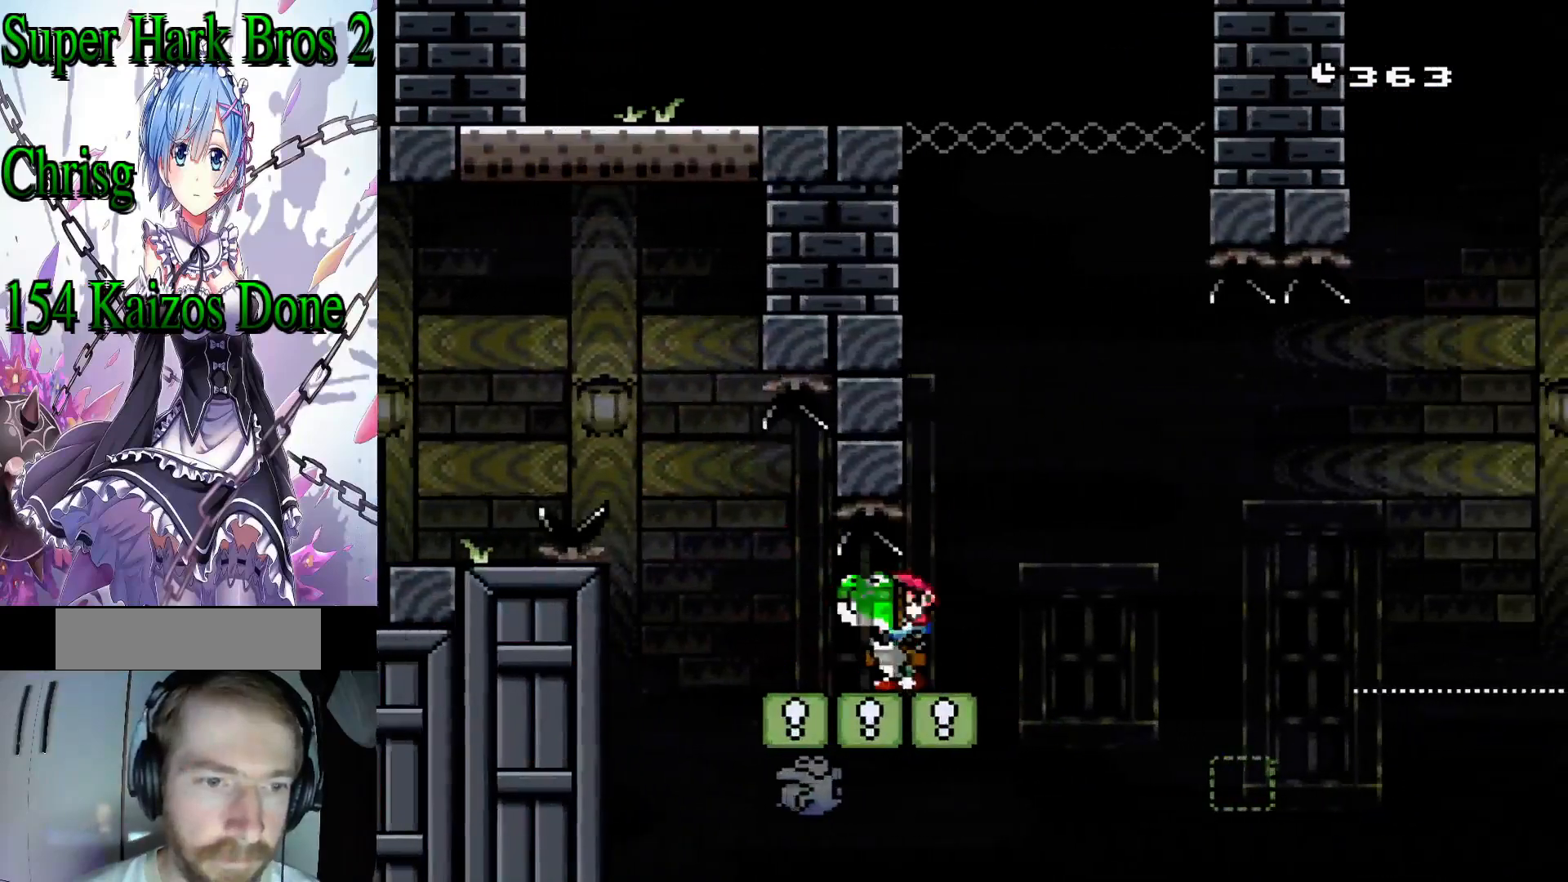
{"buttons": ["Y"], "events": [[33, "DPAD_RIGHT", "down"], [150, "DPAD_RIGHT", "up"]]}
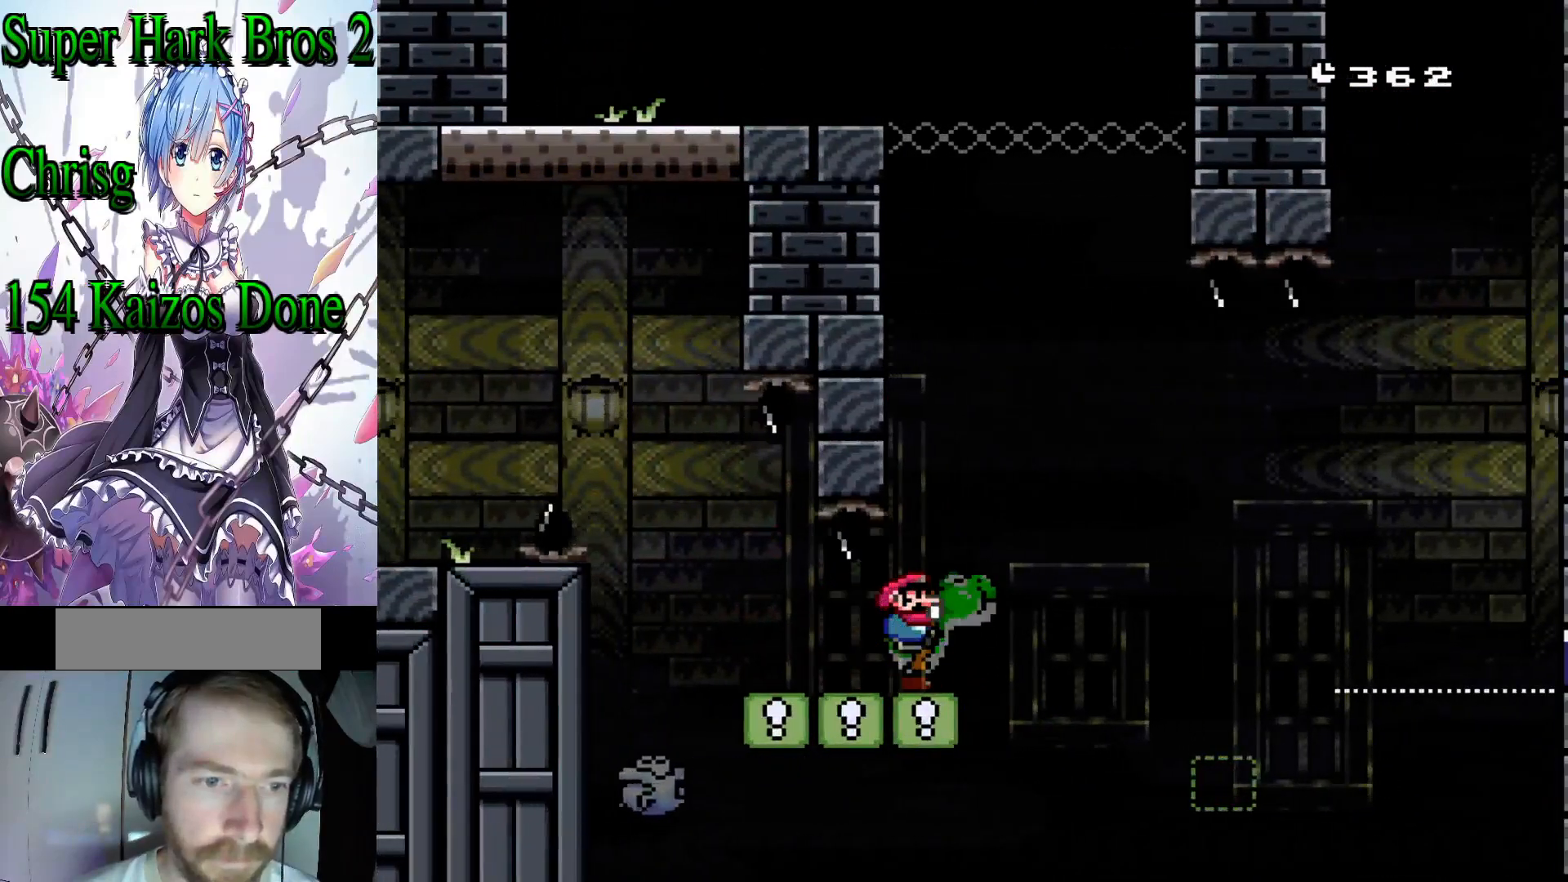
{"buttons": ["Y"], "events": [[33, "DPAD_RIGHT", "down"], [117, "DPAD_RIGHT", "up"]]}
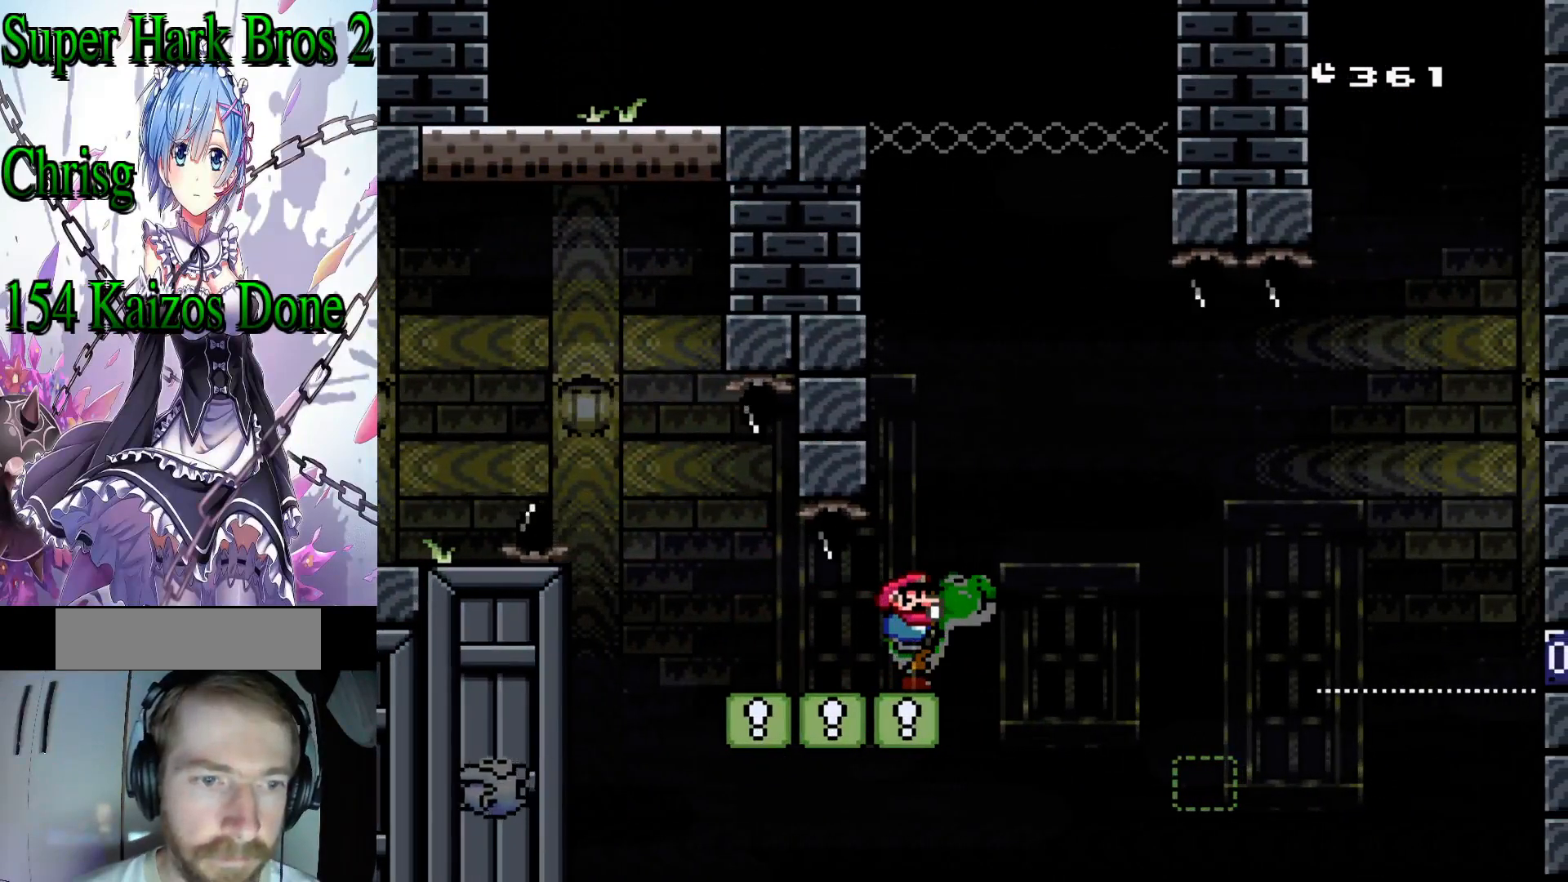
{"buttons": ["B", "Y"], "events": [[383, "B", "down"]]}
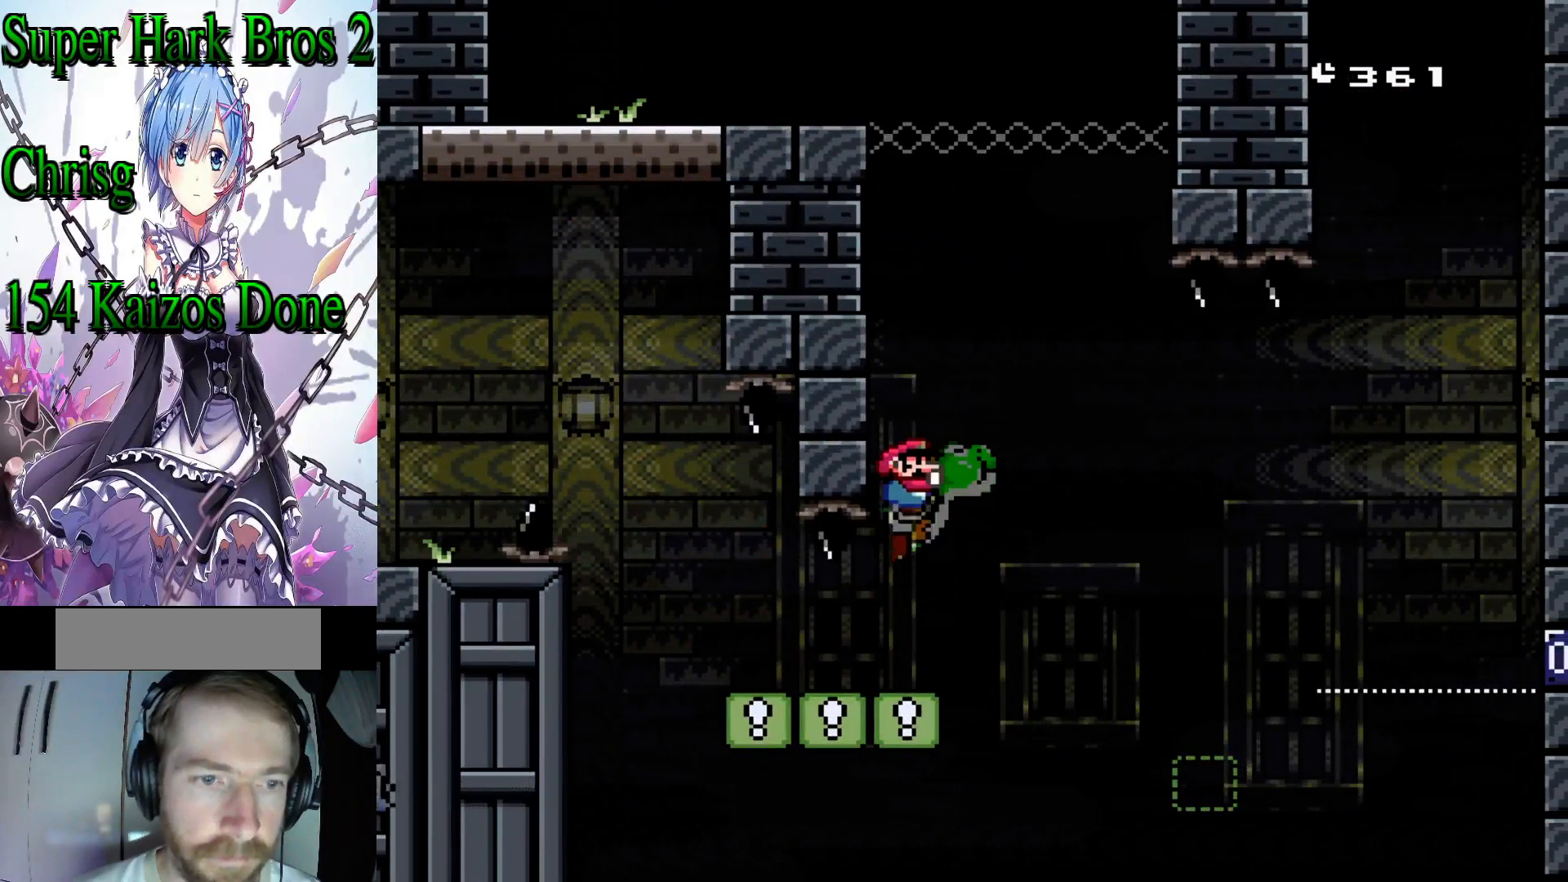
{"buttons": ["Y"], "events": [[150, "B", "up"], [150, "Y", "up"], [267, "Y", "down"]]}
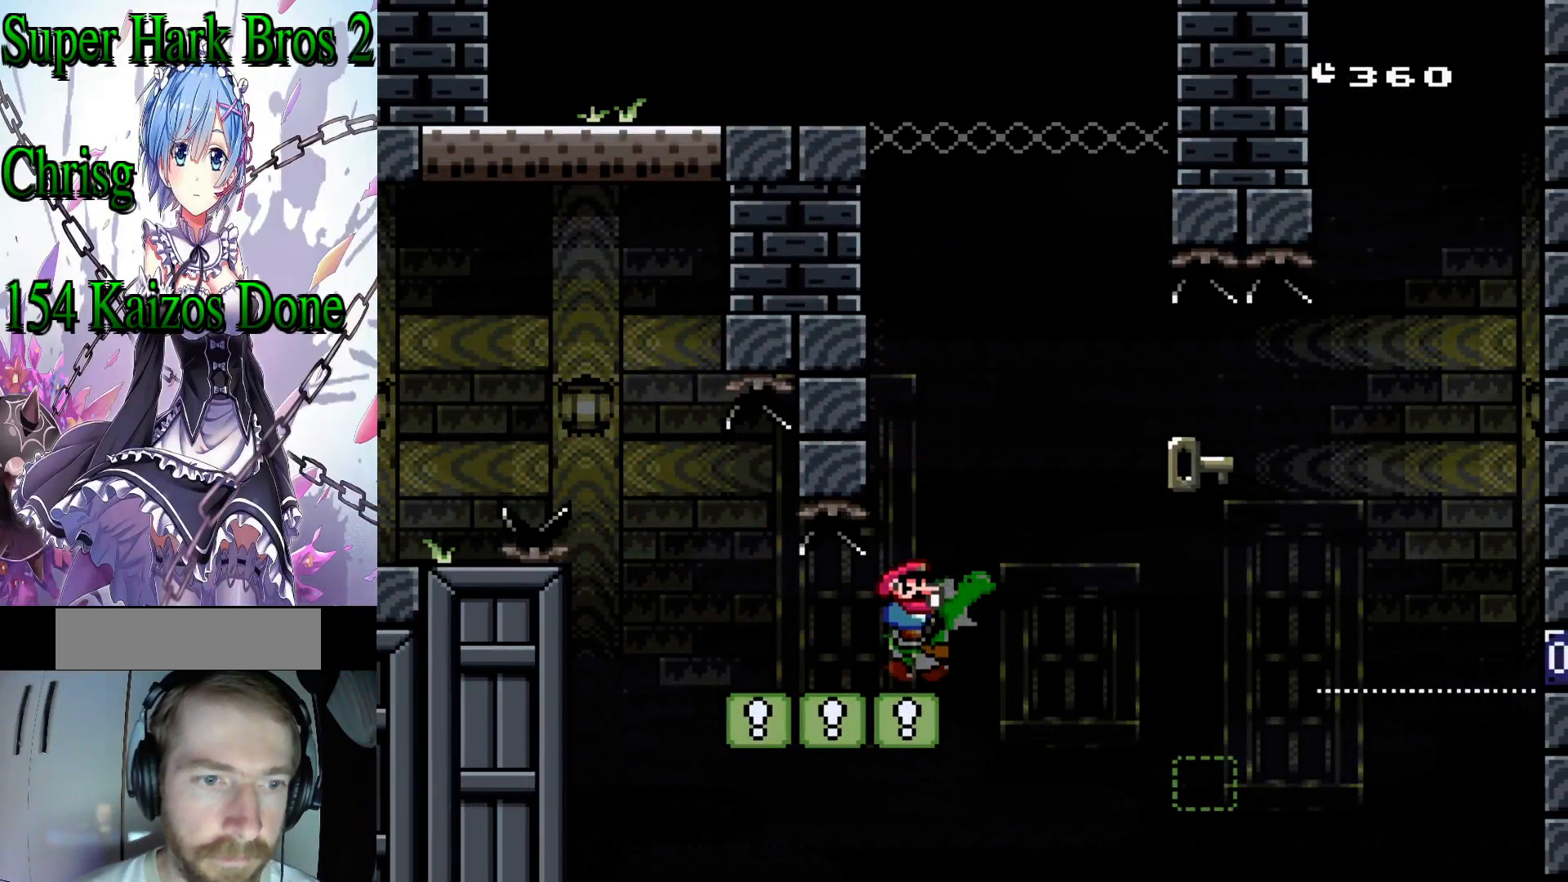
{"buttons": ["B", "Y", "DPAD_RIGHT"], "events": [[217, "B", "down"], [233, "DPAD_RIGHT", "down"], [417, "B", "up"], [500, "B", "down"]]}
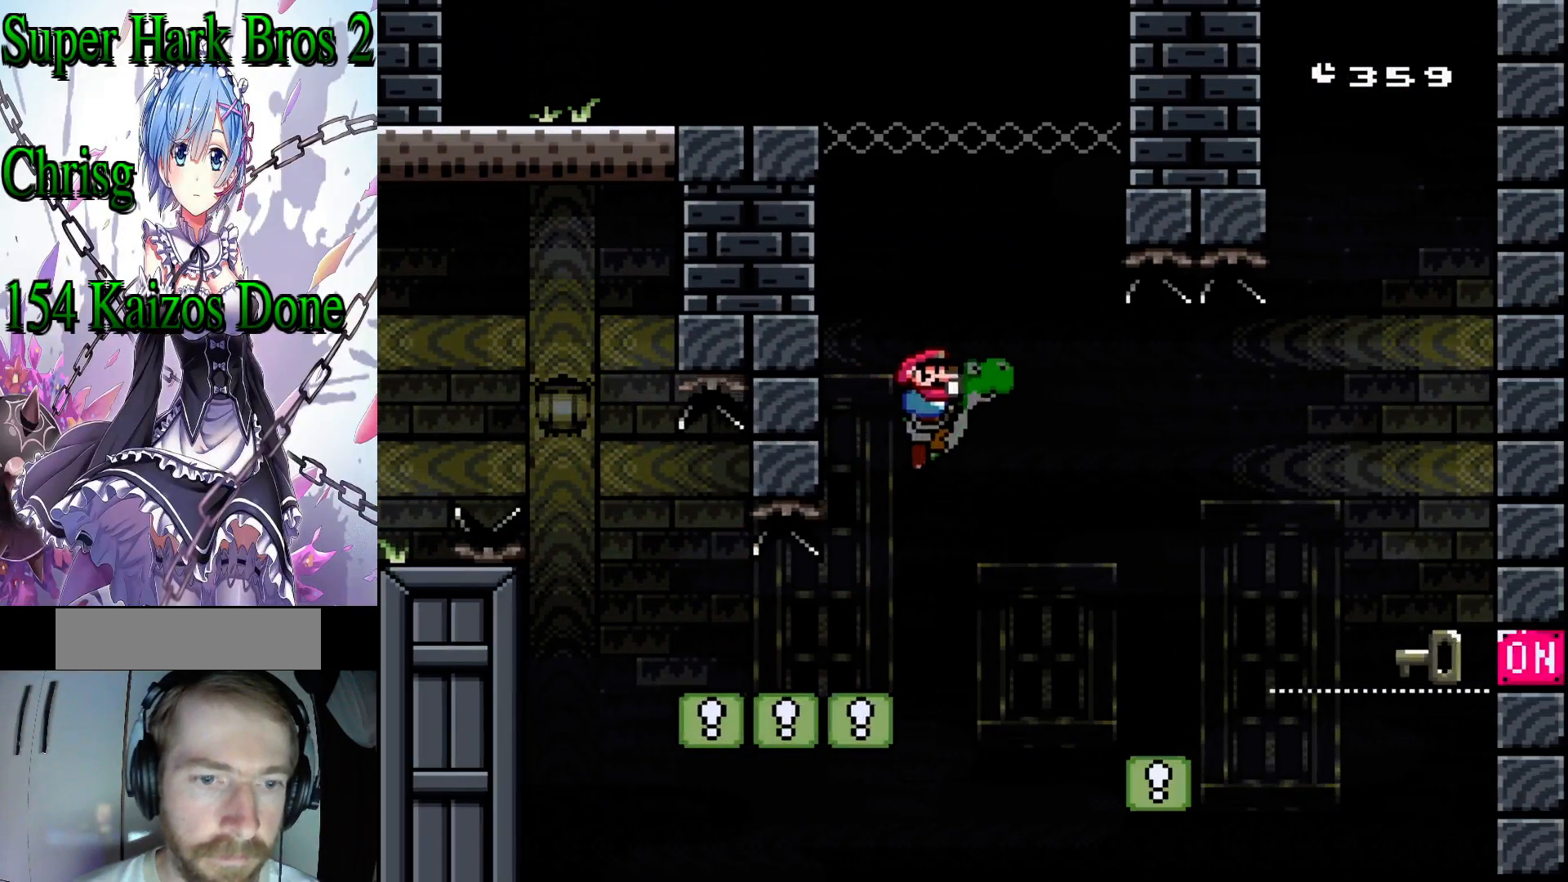
{"buttons": ["Y"], "events": [[83, "B", "up"], [133, "B", "down"], [183, "DPAD_RIGHT", "up"], [233, "B", "up"], [317, "DPAD_LEFT", "down"], [467, "DPAD_LEFT", "up"]]}
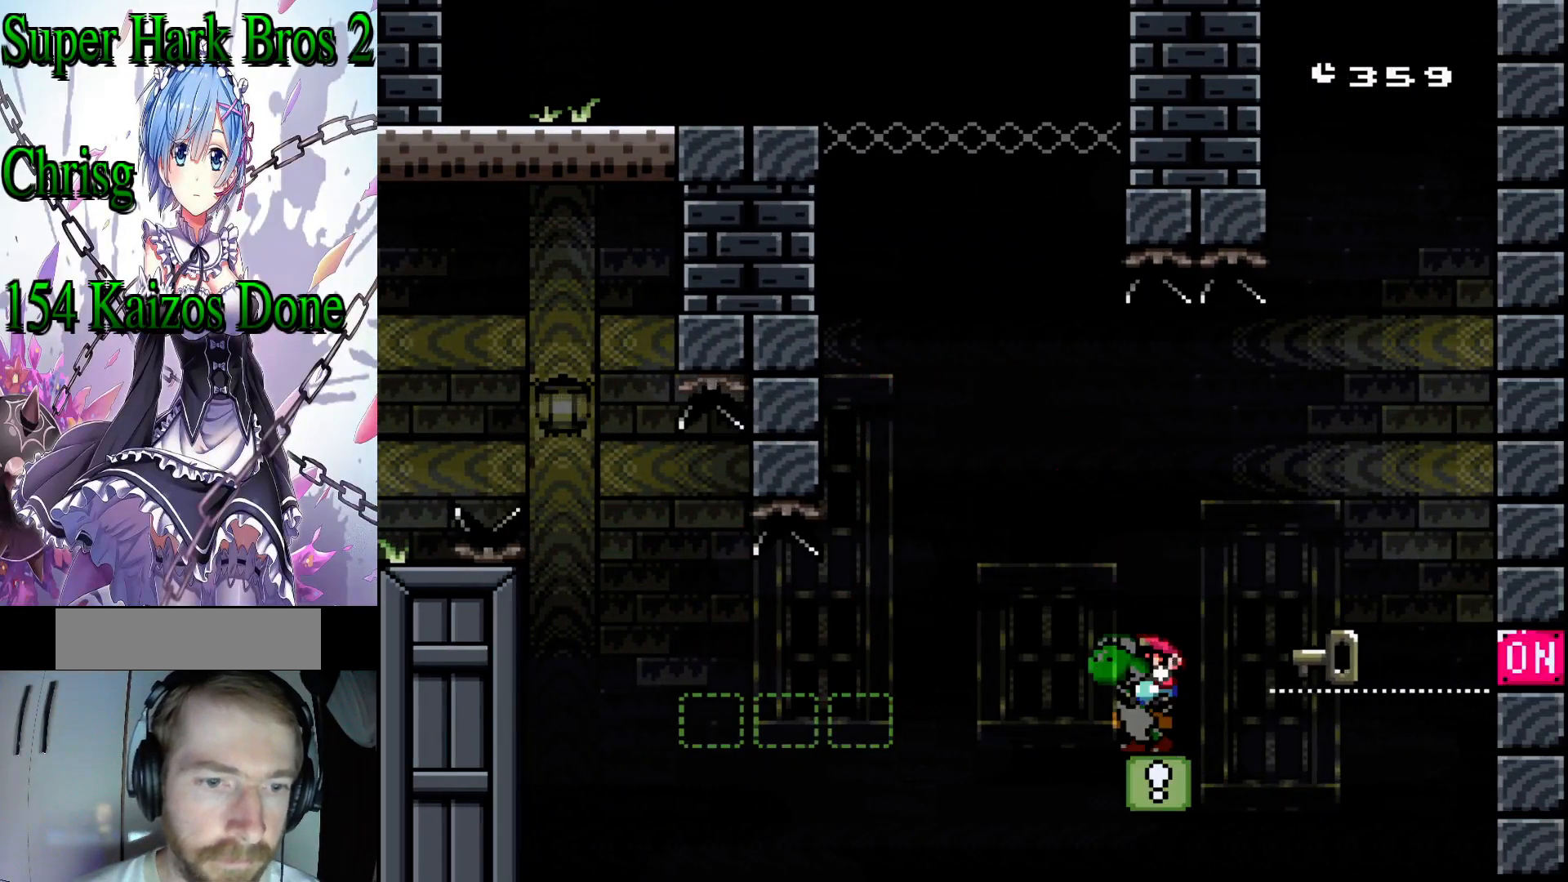
{"buttons": ["Y"], "events": [[117, "Y", "up"], [150, "DPAD_RIGHT", "down"], [200, "Y", "down"], [233, "DPAD_RIGHT", "up"], [383, "B", "down"], [433, "B", "up"]]}
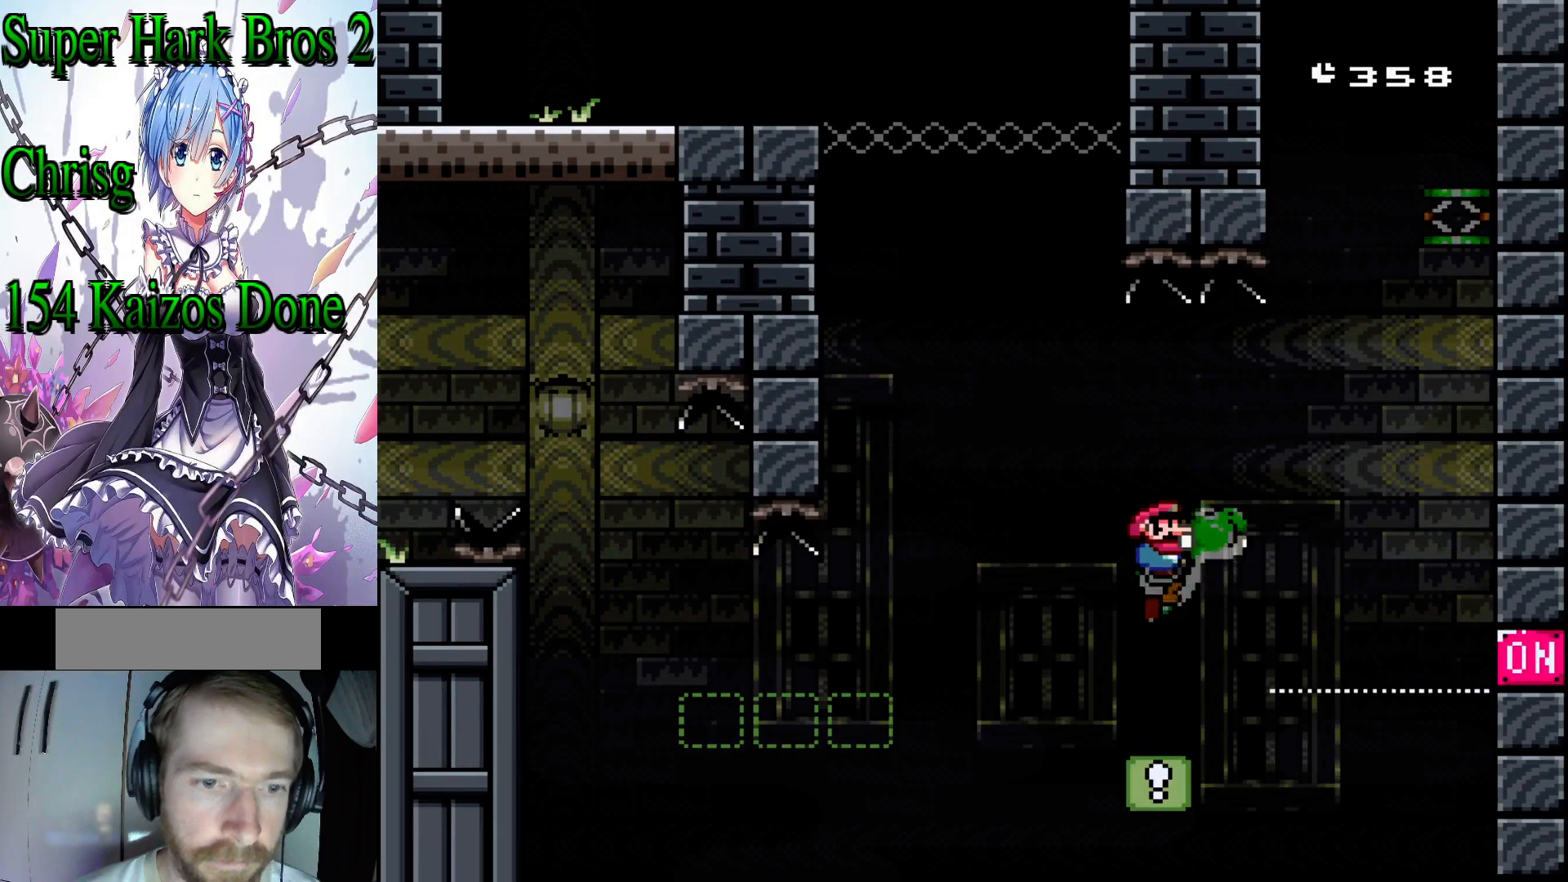
{"buttons": ["Y"], "events": []}
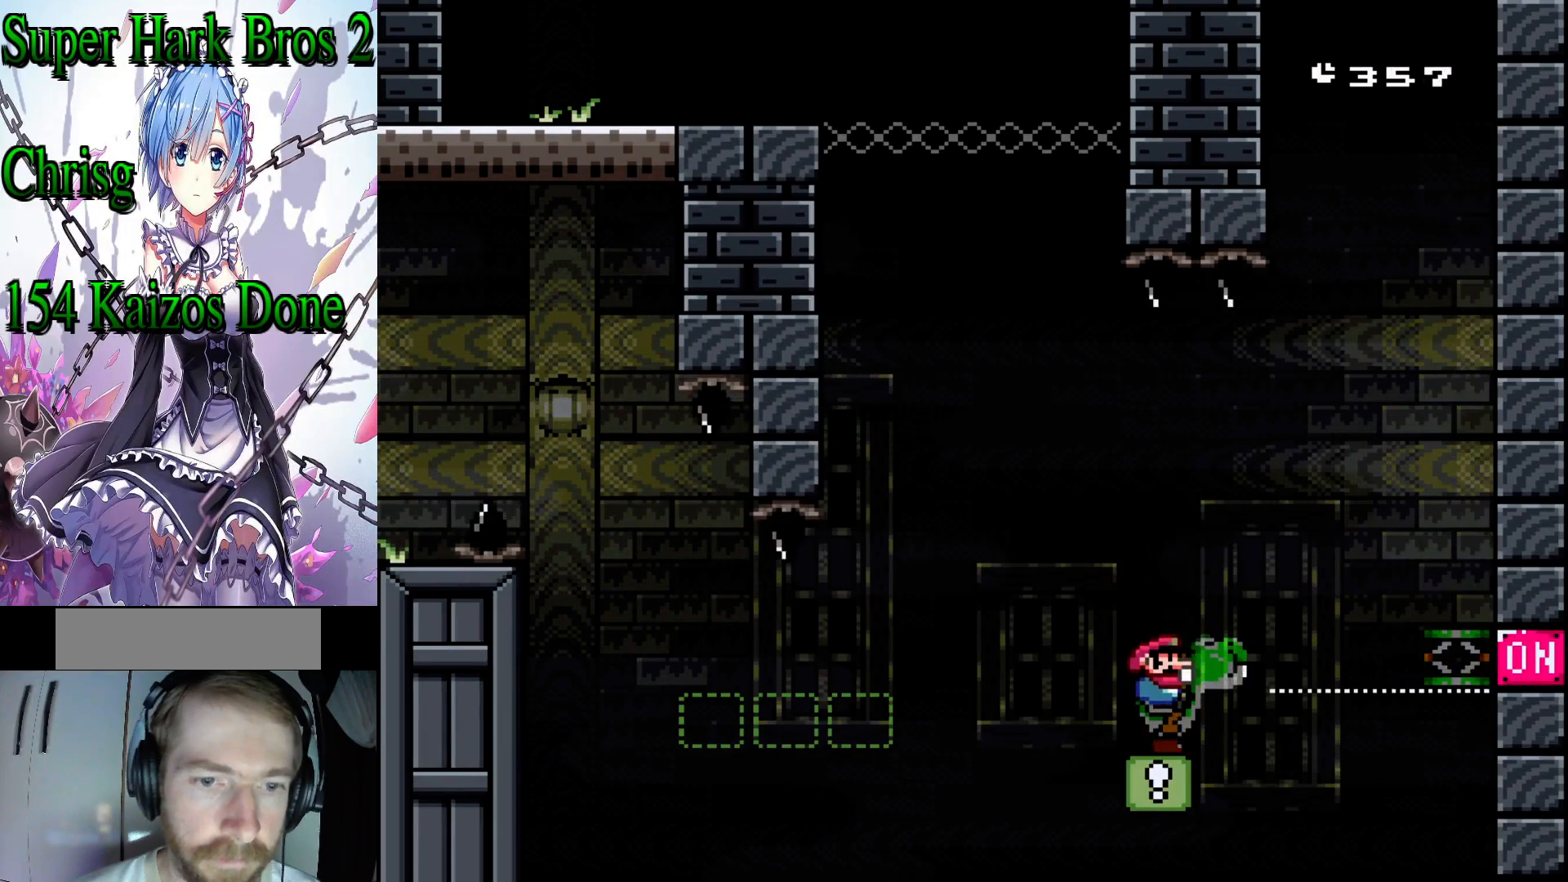
{"buttons": ["B", "Y", "DPAD_RIGHT"], "events": [[133, "DPAD_RIGHT", "down"], [200, "B", "down"]]}
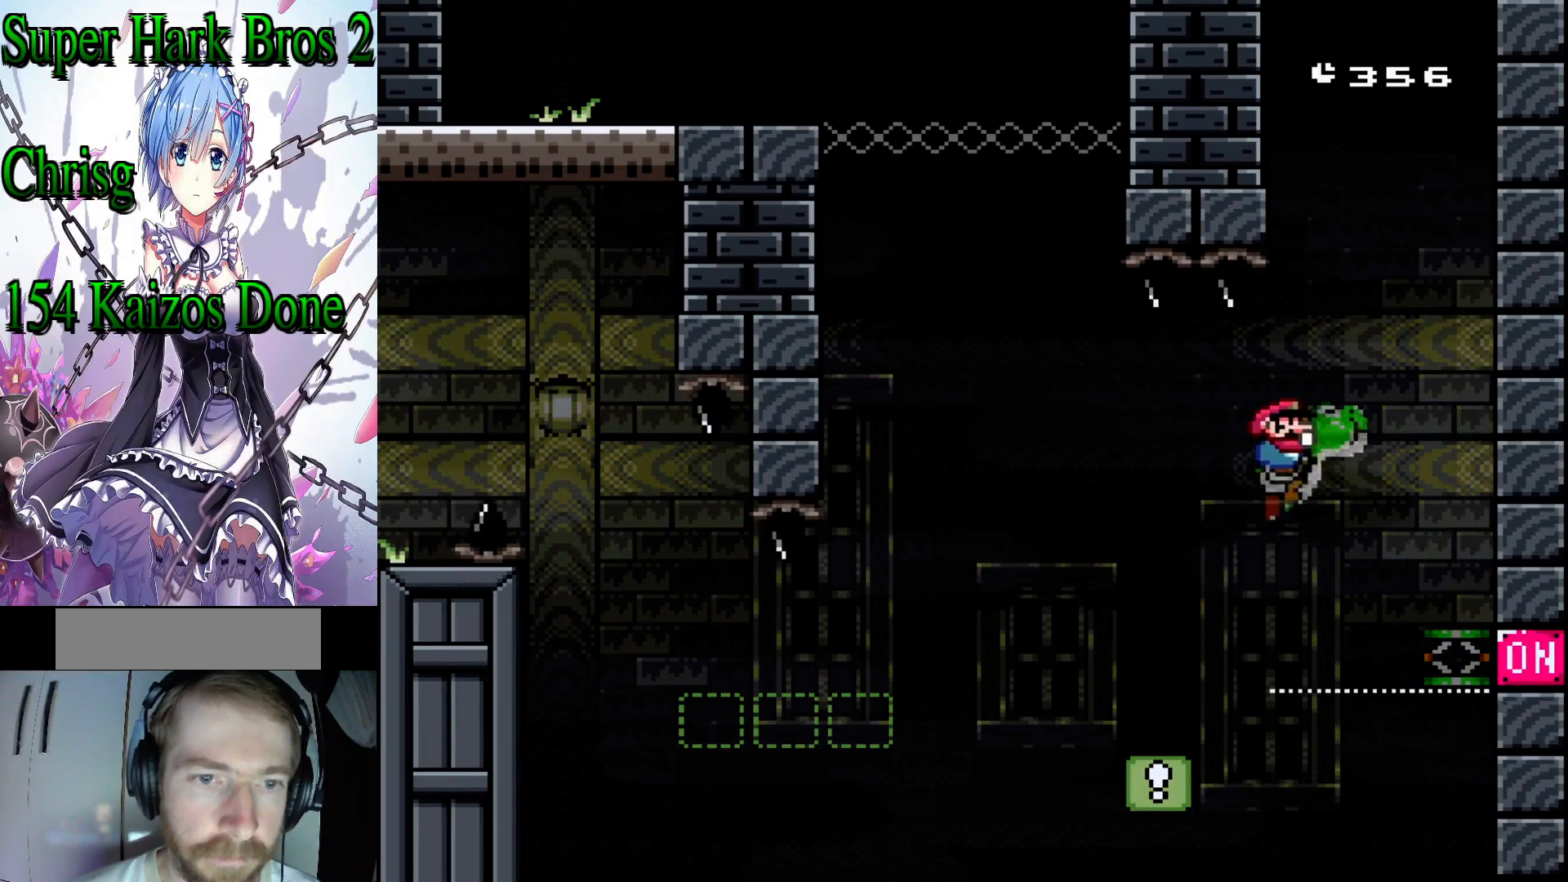
{"buttons": ["B", "Y"], "events": [[33, "B", "up"], [67, "DPAD_RIGHT", "up"], [183, "DPAD_LEFT", "down"], [283, "DPAD_LEFT", "up"], [333, "B", "down"]]}